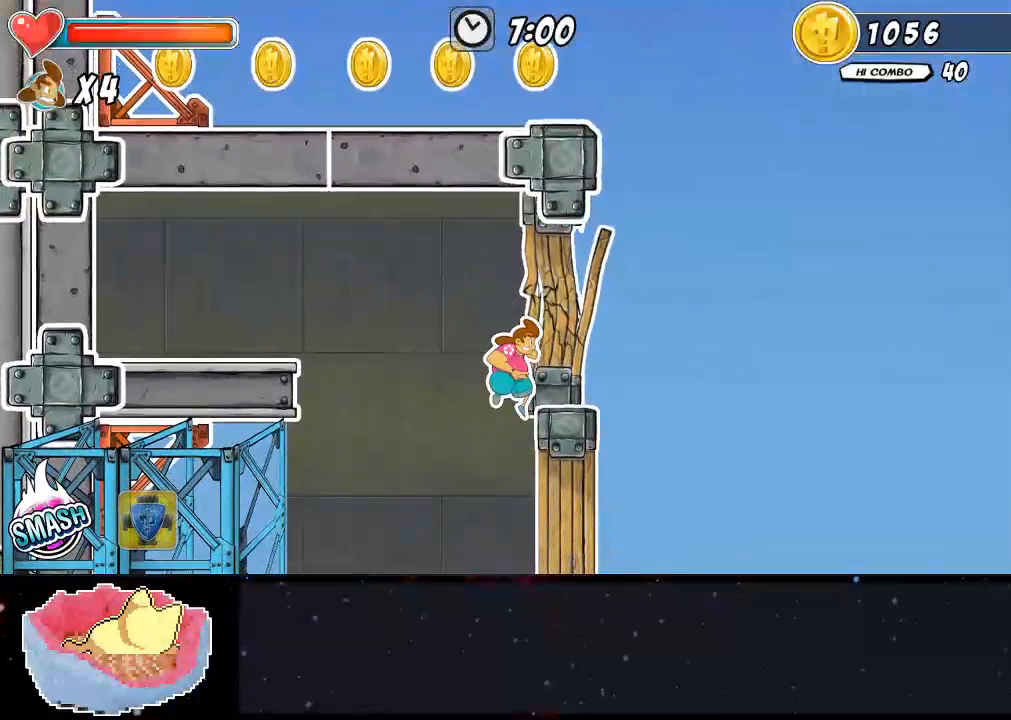
Gameplay with a controller (Xbox layout); each line is a JSON object with the inputs held at the frame after it (dt_ms = milliseconds from this image to that frame). "events" lists button and stick changes between this image and that frame as [ms after this image, input, new state], when the widget could be followed in between. Not read: L3 R3.
{"dt_ms": 500, "buttons": [], "left_stick": "center", "right_stick": "center", "events": []}
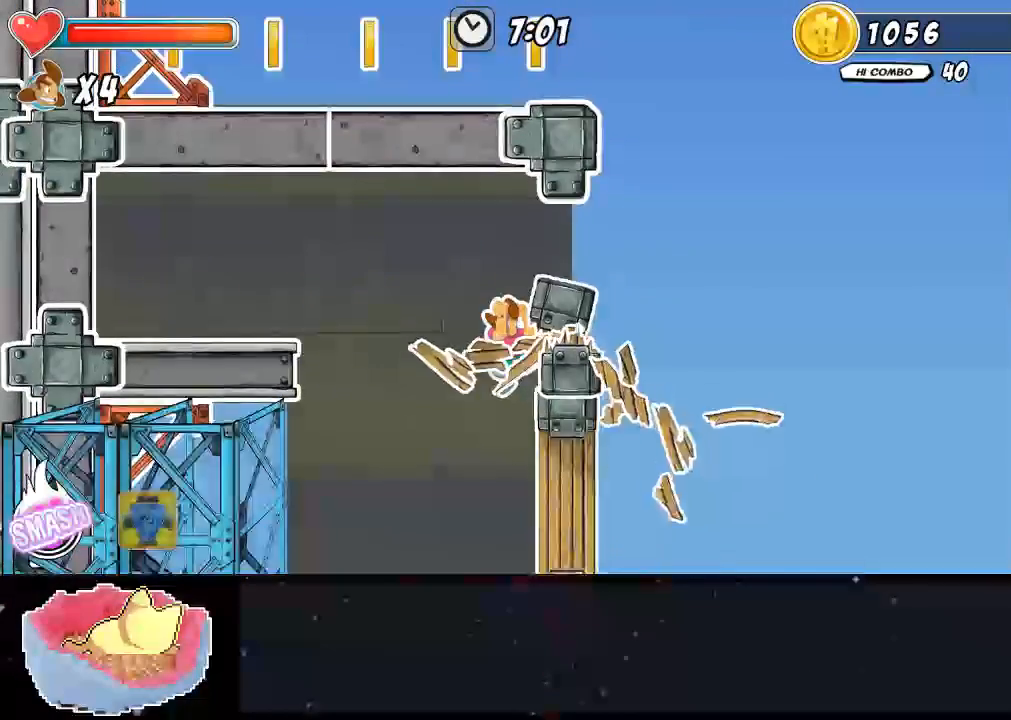
{"dt_ms": 500, "buttons": [], "left_stick": "center", "right_stick": "center", "events": []}
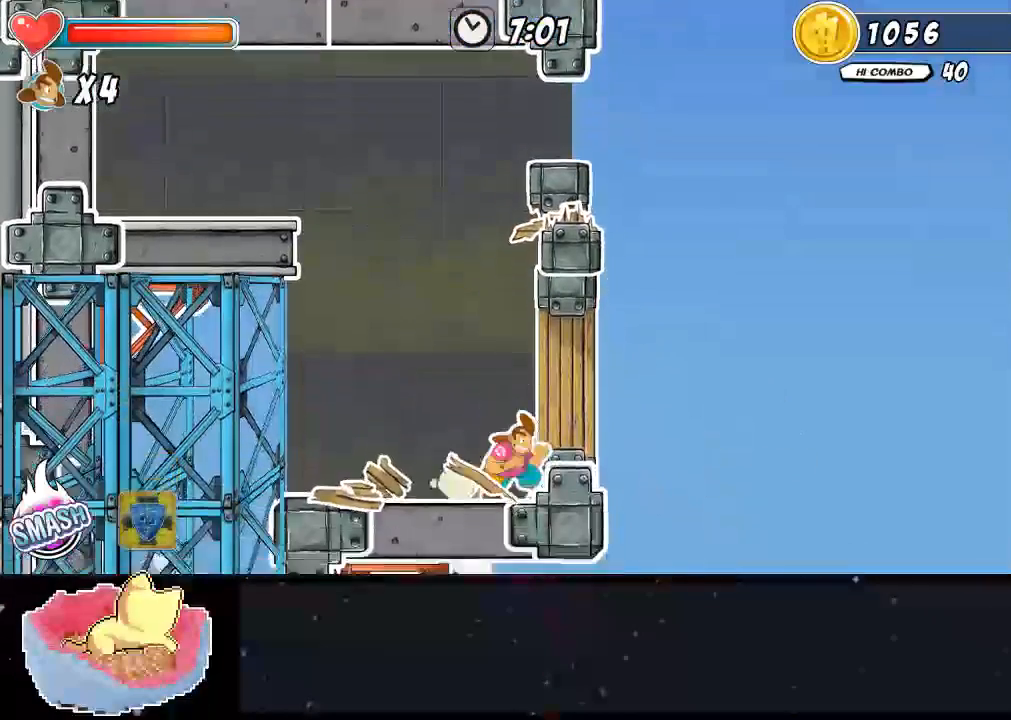
{"dt_ms": 500, "buttons": ["A"], "left_stick": "center", "right_stick": "center", "events": [[67, "A", "down"], [433, "A", "up"], [500, "A", "down"]]}
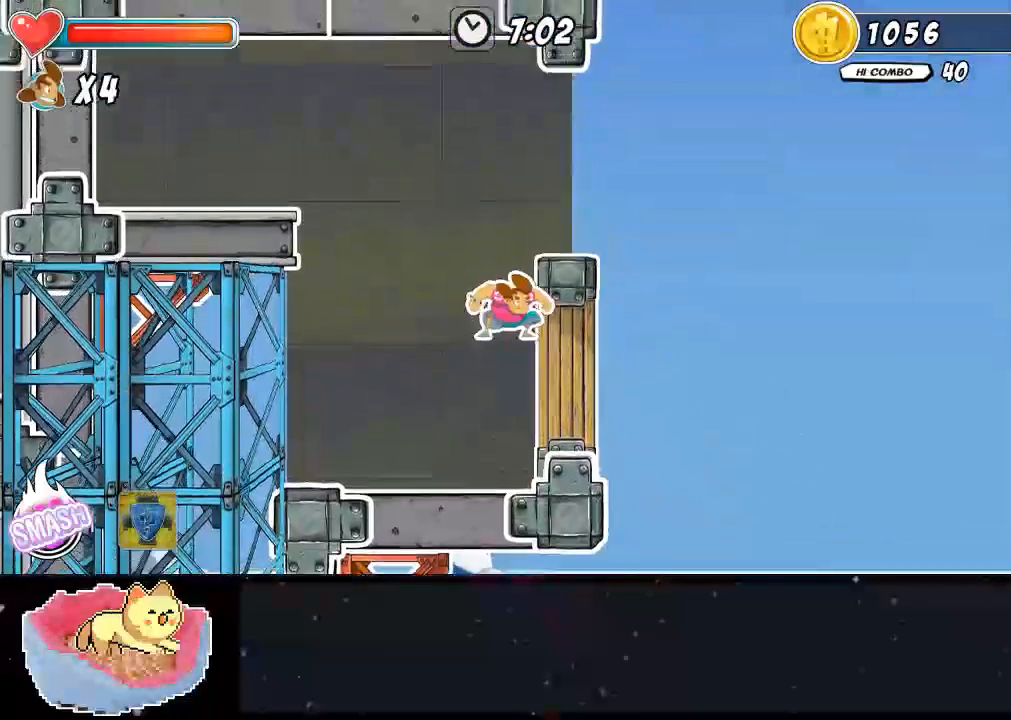
{"dt_ms": 500, "buttons": [], "left_stick": "center", "right_stick": "center"}
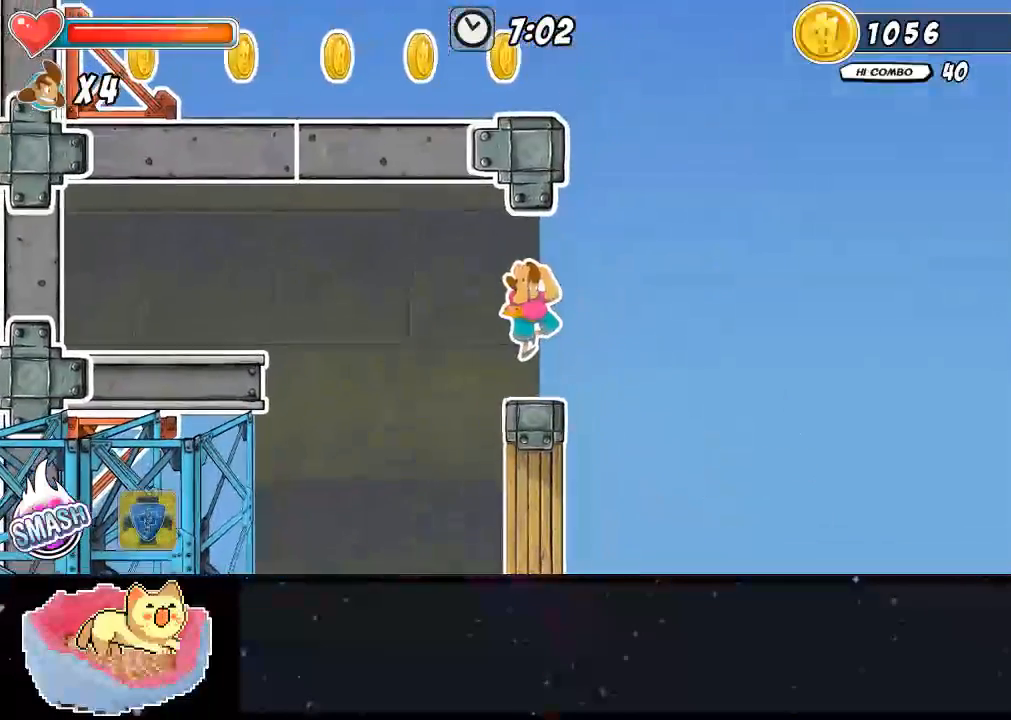
{"dt_ms": 500, "buttons": ["A"], "left_stick": "right", "right_stick": "center", "events": [[300, "left_stick", "right"], [433, "A", "down"]]}
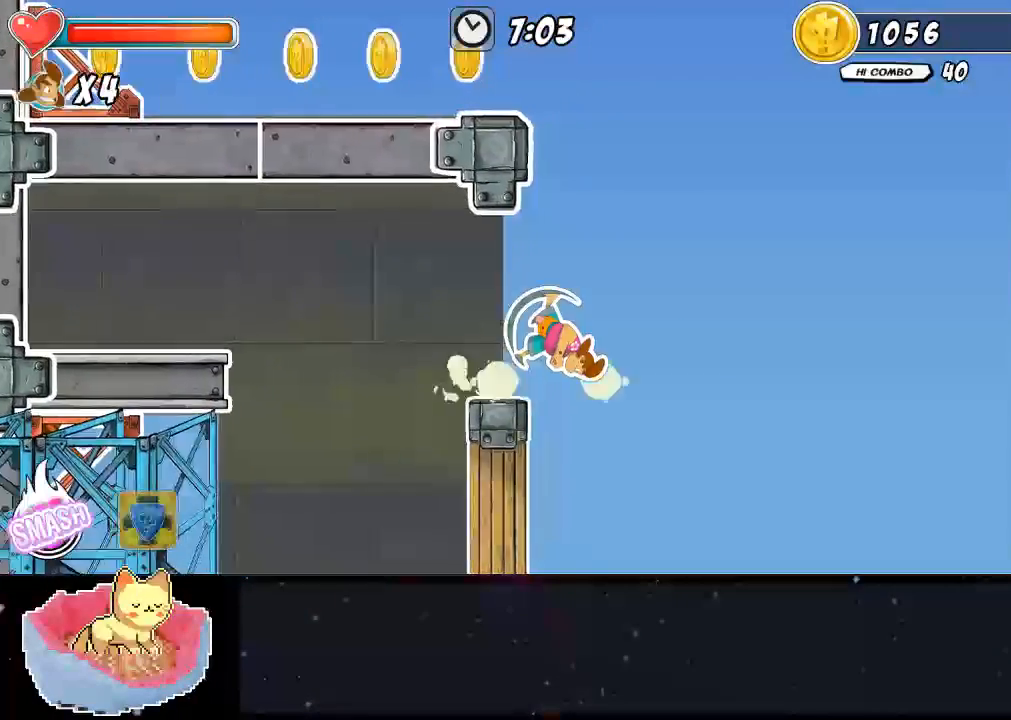
{"dt_ms": 500, "buttons": ["A"], "left_stick": "up-left", "right_stick": "center", "events": [[67, "left_stick", "center"], [167, "A", "up"], [233, "left_stick", "up-left"], [300, "A", "down"]]}
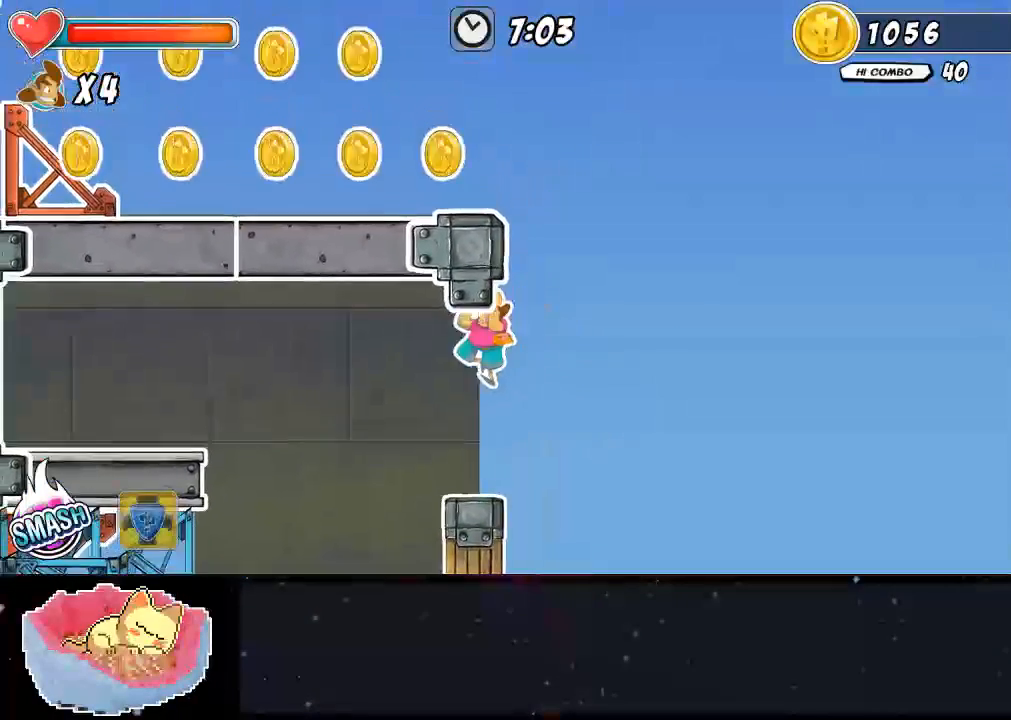
{"dt_ms": 500, "buttons": [], "left_stick": "center", "right_stick": "center", "events": [[300, "A", "up"], [333, "left_stick", "right"], [467, "left_stick", "center"]]}
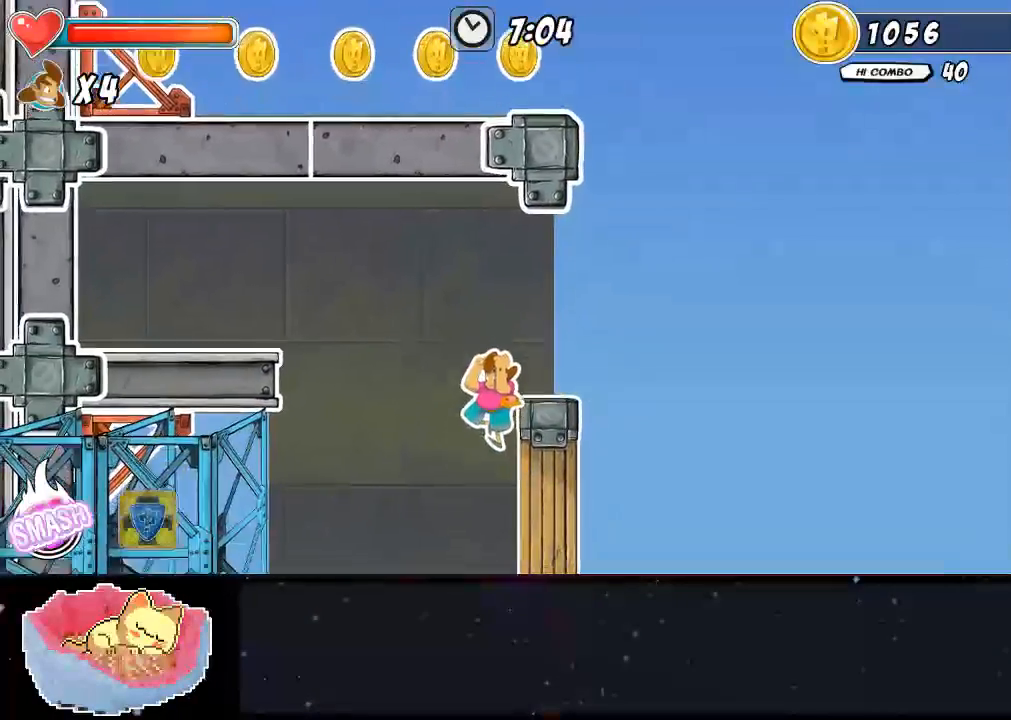
{"dt_ms": 500, "buttons": [], "left_stick": "center", "right_stick": "center", "events": []}
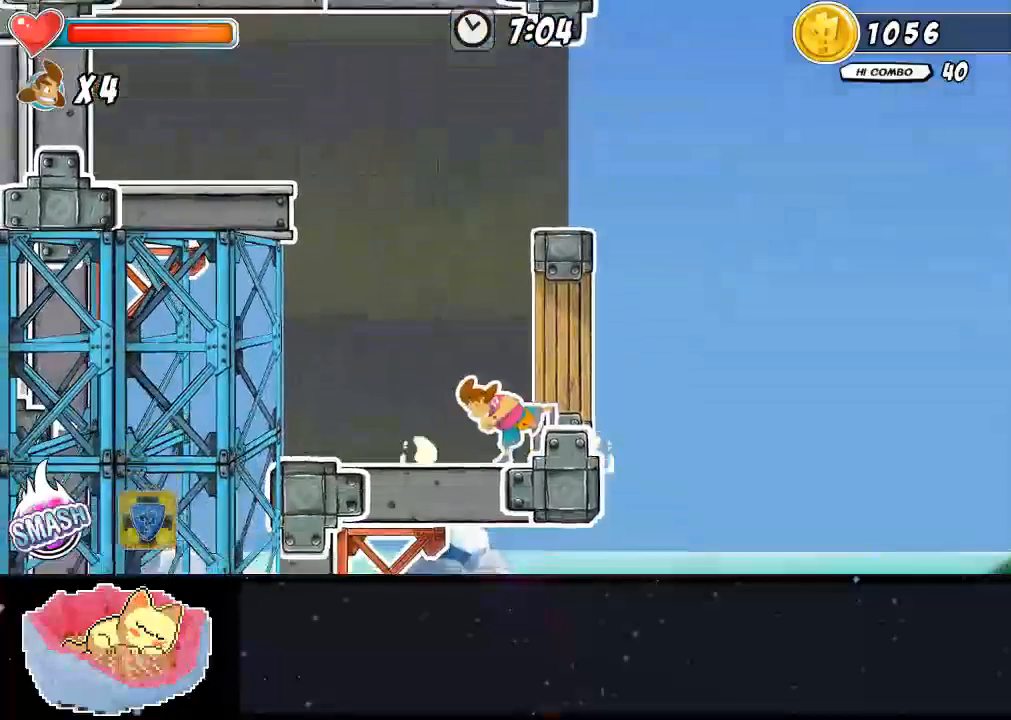
{"dt_ms": 500, "buttons": [], "left_stick": "right", "right_stick": "center", "events": [[367, "A", "down"], [467, "A", "up"], [500, "left_stick", "right"]]}
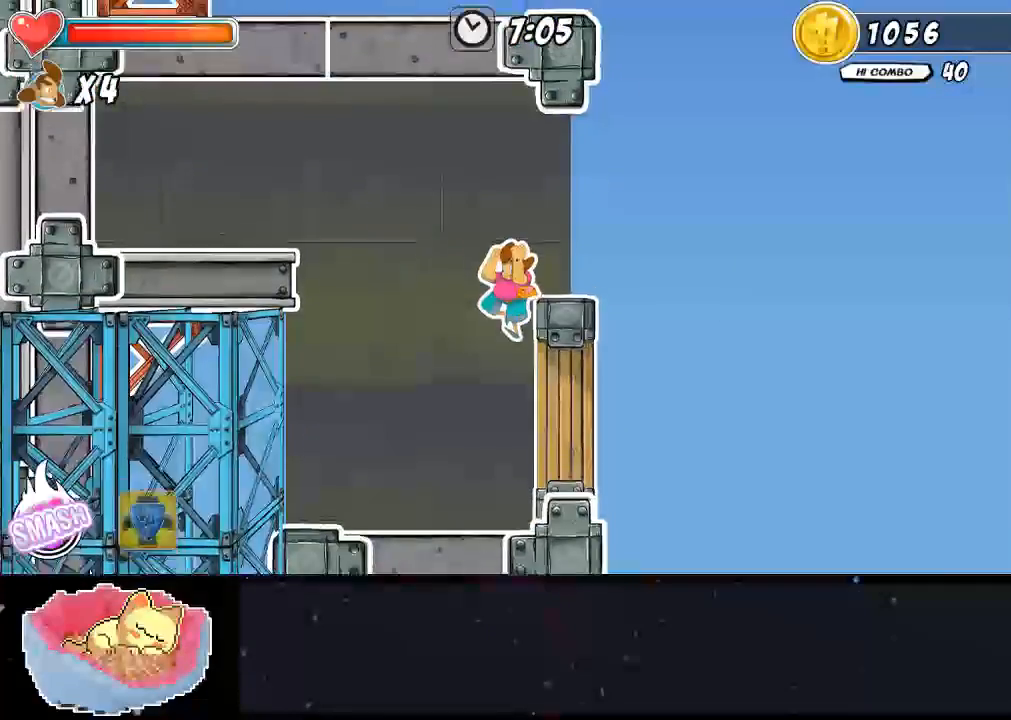
{"dt_ms": 500, "buttons": [], "left_stick": "center", "right_stick": "center", "events": [[233, "left_stick", "center"]]}
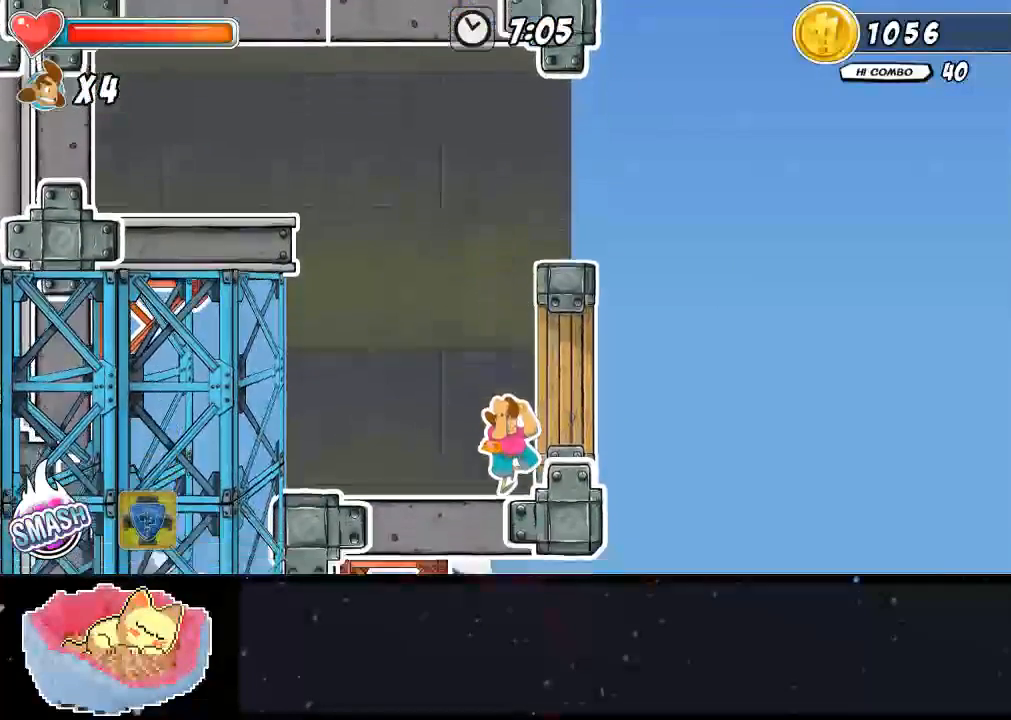
{"dt_ms": 500, "buttons": ["A"], "left_stick": "center", "right_stick": "center", "events": [[100, "A", "down"], [333, "A", "up"], [467, "A", "down"]]}
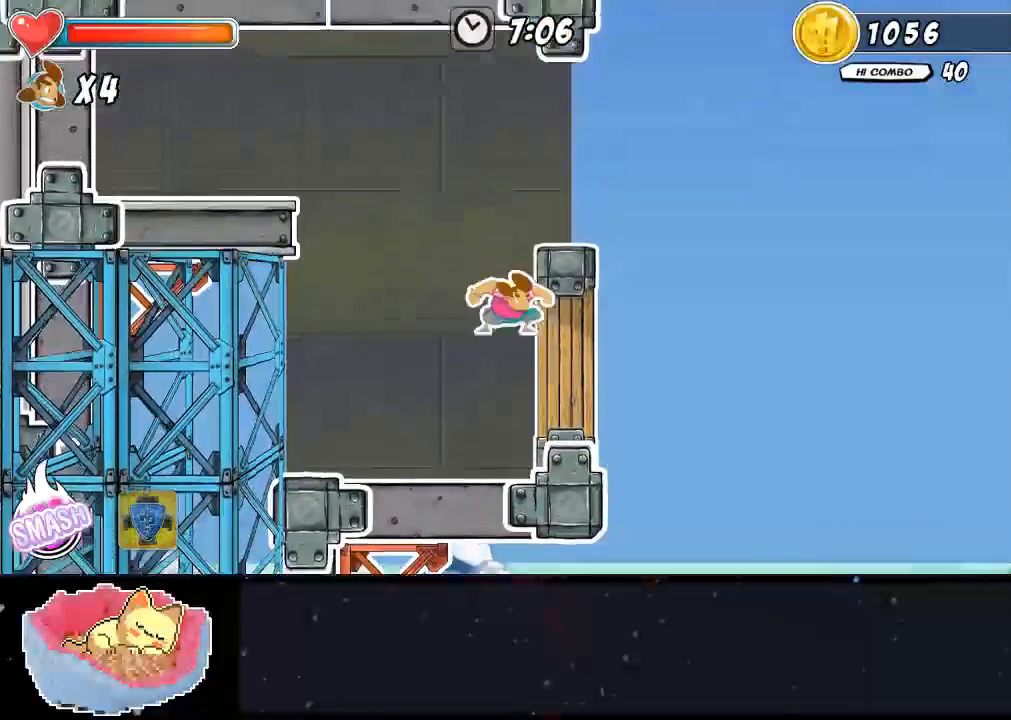
{"dt_ms": 500, "buttons": [], "left_stick": "right", "right_stick": "center", "events": [[167, "left_stick", "right"], [233, "A", "up"]]}
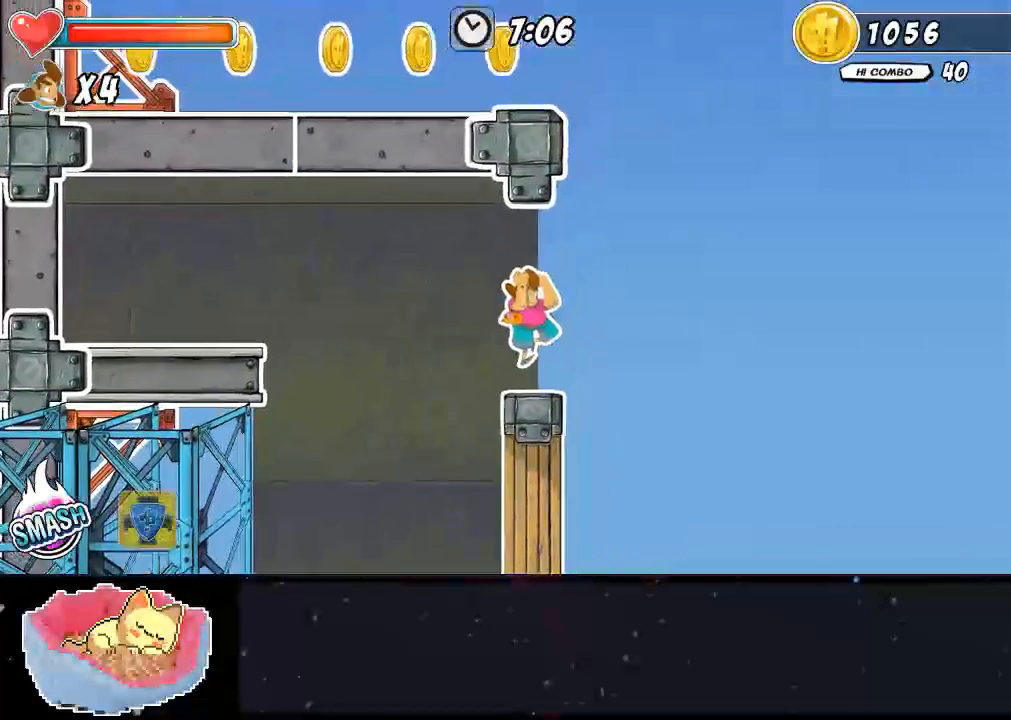
{"dt_ms": 500, "buttons": [], "left_stick": "right", "right_stick": "center", "events": [[33, "left_stick", "center"], [267, "left_stick", "right"], [367, "A", "down"], [500, "A", "up"]]}
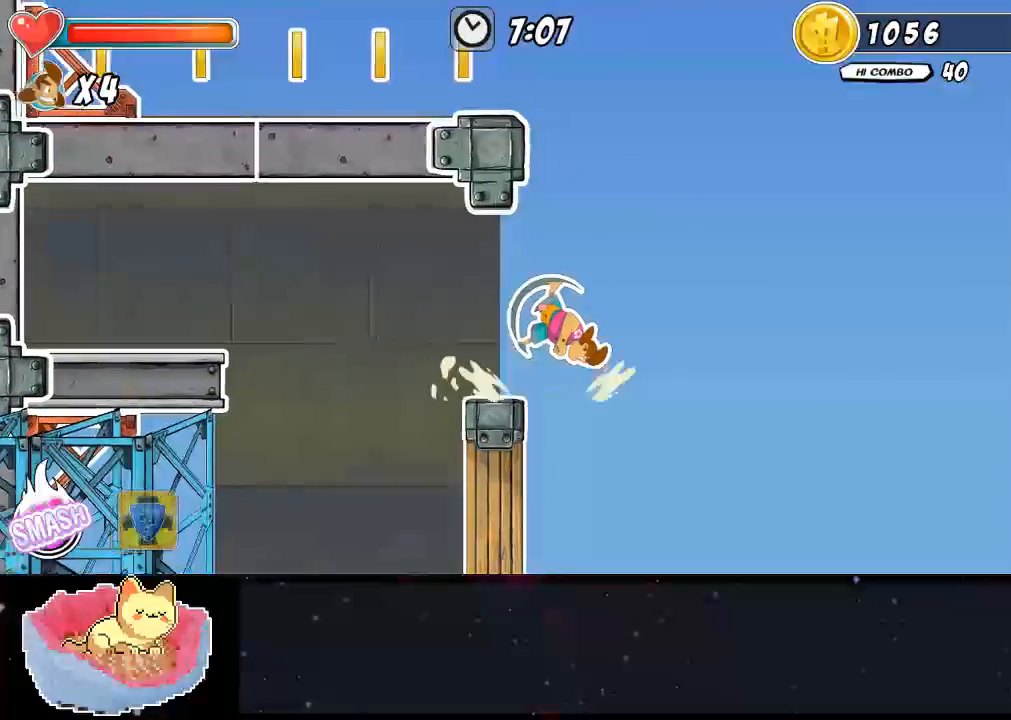
{"dt_ms": 500, "buttons": ["A"], "left_stick": "up-left", "right_stick": "center", "events": [[67, "left_stick", "center"], [133, "A", "down"], [133, "left_stick", "left"], [200, "left_stick", "up-left"]]}
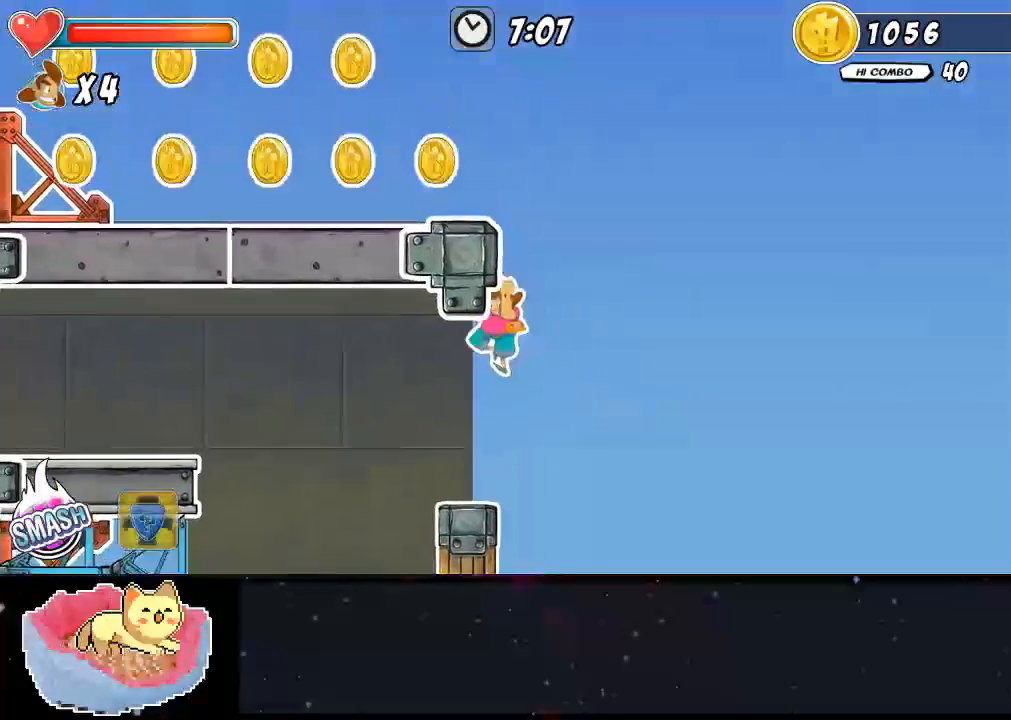
{"dt_ms": 500, "buttons": [], "left_stick": "right", "right_stick": "center", "events": [[267, "A", "up"], [367, "left_stick", "right"]]}
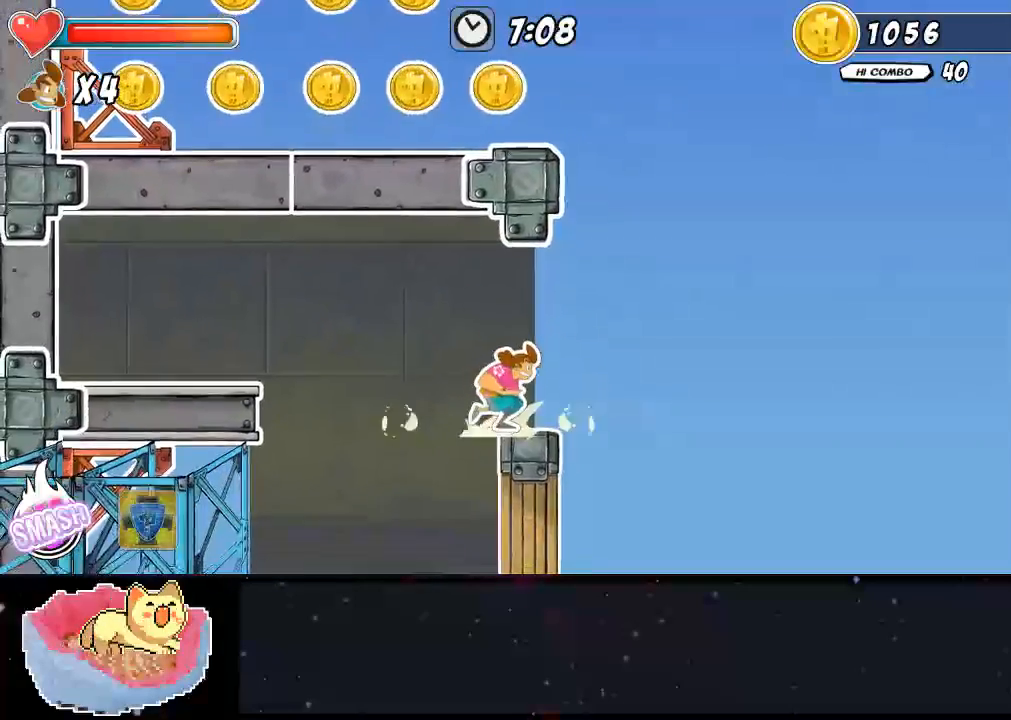
{"dt_ms": 500, "buttons": ["A"], "left_stick": "right", "right_stick": "center", "events": [[467, "A", "down"]]}
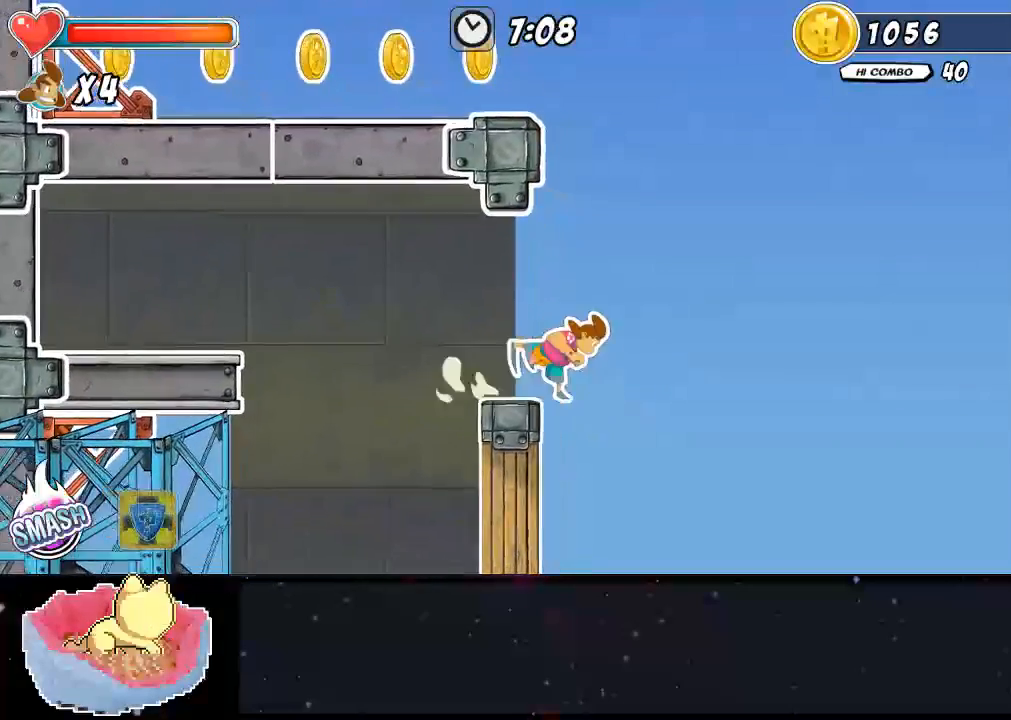
{"dt_ms": 500, "buttons": ["A"], "left_stick": "center", "right_stick": "center", "events": [[200, "left_stick", "center"], [267, "left_stick", "up-left"], [300, "A", "up"], [400, "left_stick", "center"], [467, "A", "down"]]}
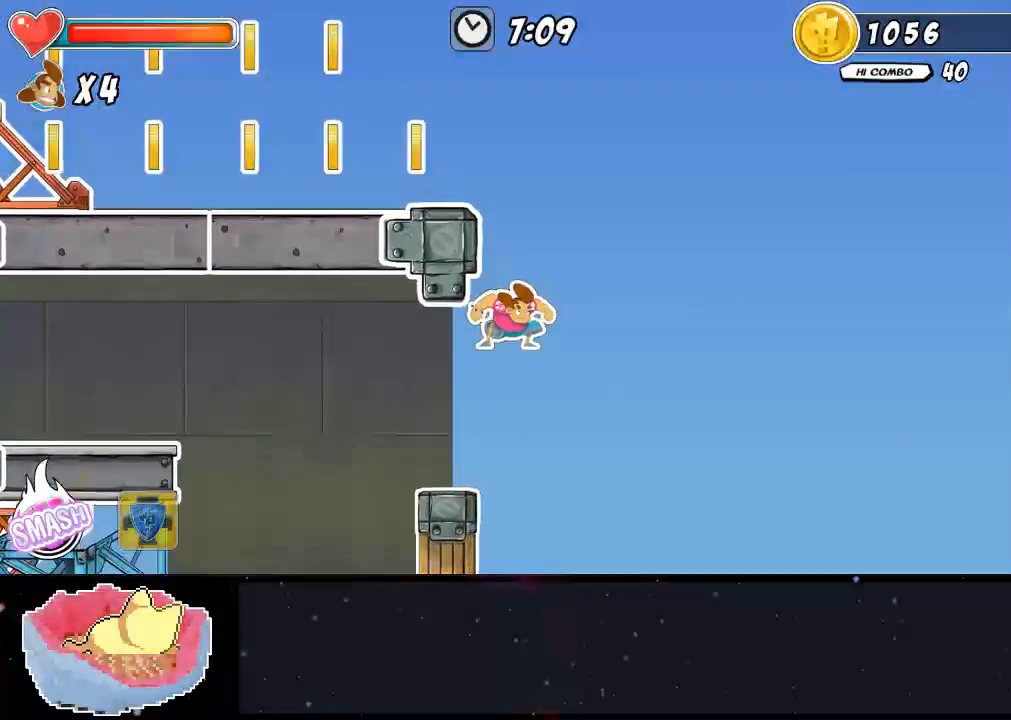
{"dt_ms": 500, "buttons": ["A"], "left_stick": "left", "right_stick": "center", "events": [[200, "left_stick", "left"]]}
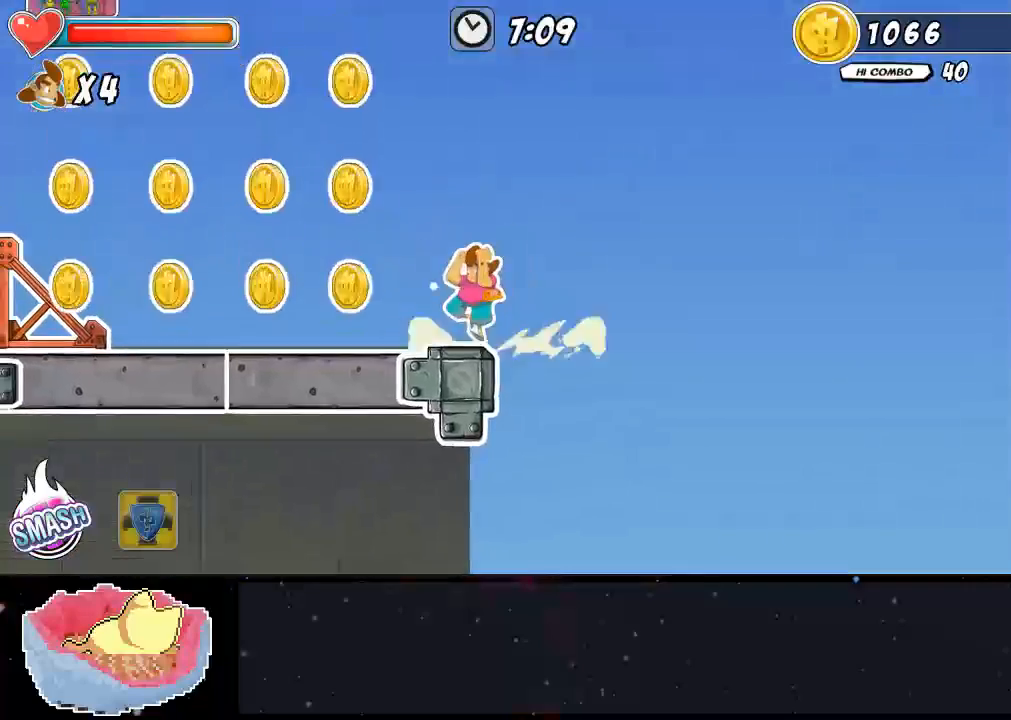
{"dt_ms": 500, "buttons": ["A"], "left_stick": "left", "right_stick": "center", "events": [[33, "A", "up"], [267, "A", "down"]]}
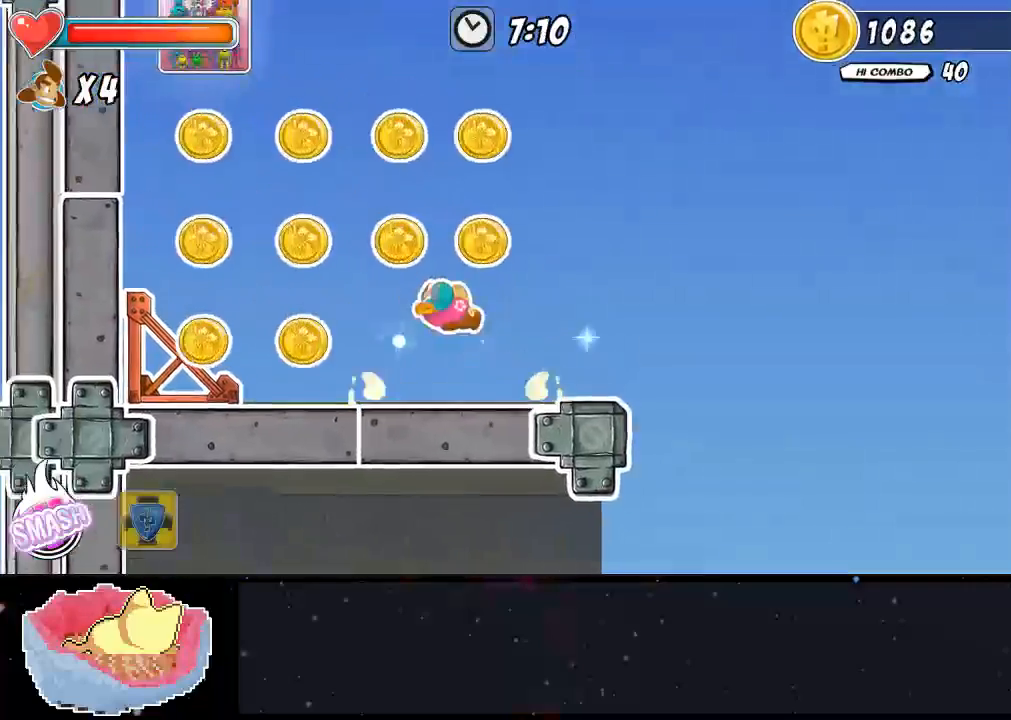
{"dt_ms": 500, "buttons": ["A"], "left_stick": "left", "right_stick": "center", "events": [[33, "A", "up"], [67, "left_stick", "center"], [233, "A", "down"], [400, "left_stick", "left"]]}
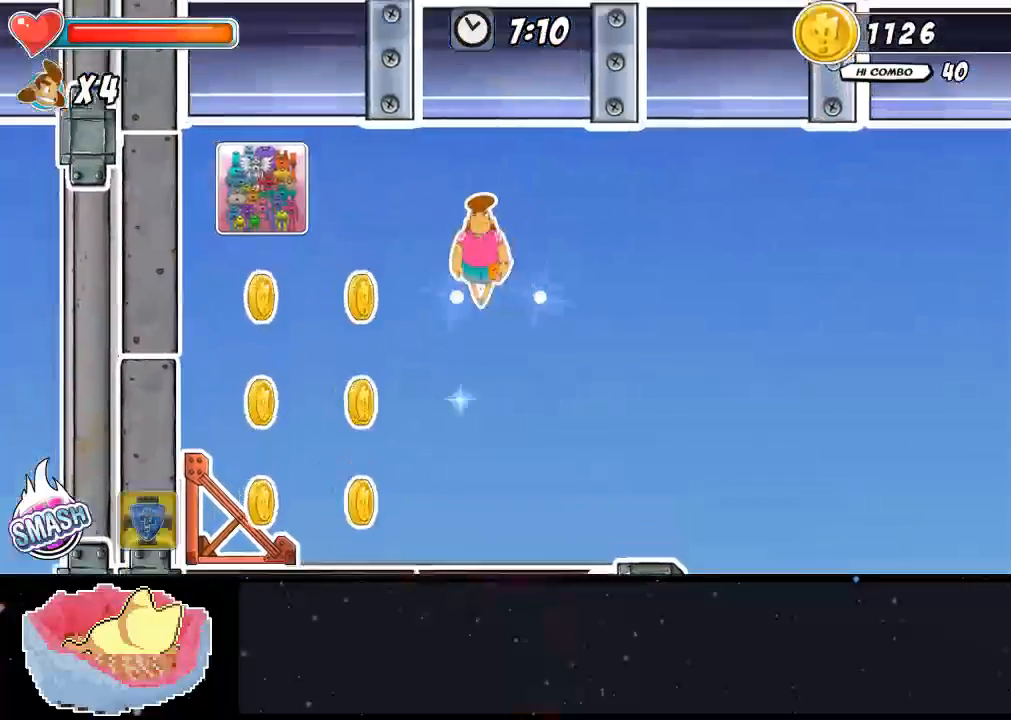
{"dt_ms": 500, "buttons": [], "left_stick": "left", "right_stick": "center", "events": [[100, "A", "up"]]}
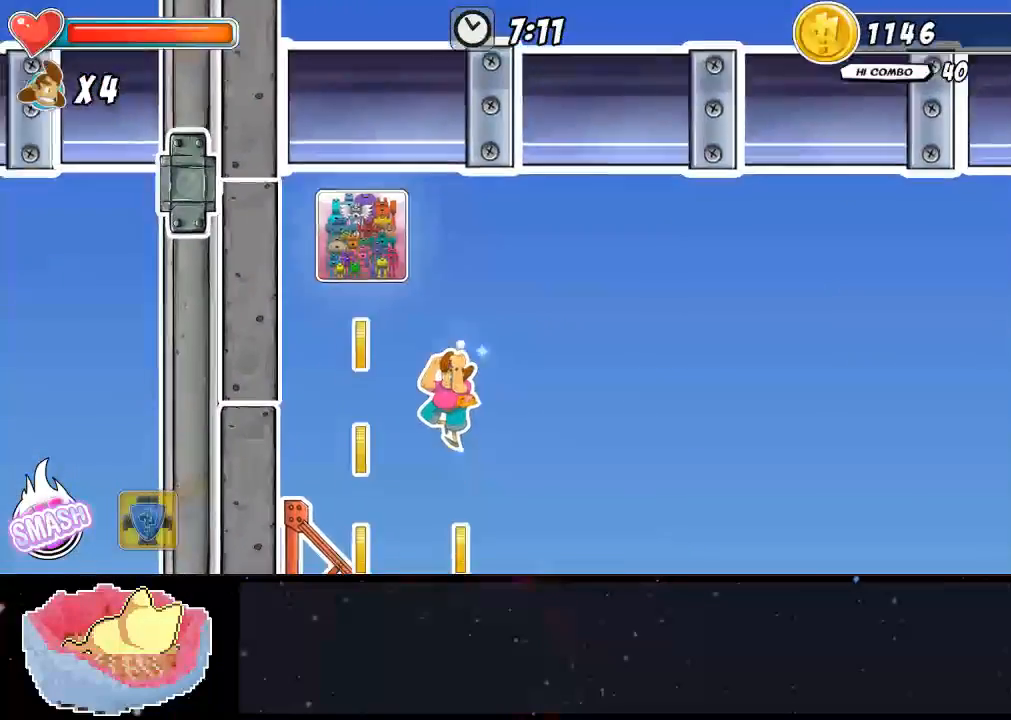
{"dt_ms": 500, "buttons": ["A"], "left_stick": "center", "right_stick": "center", "events": [[267, "left_stick", "center"], [467, "A", "down"]]}
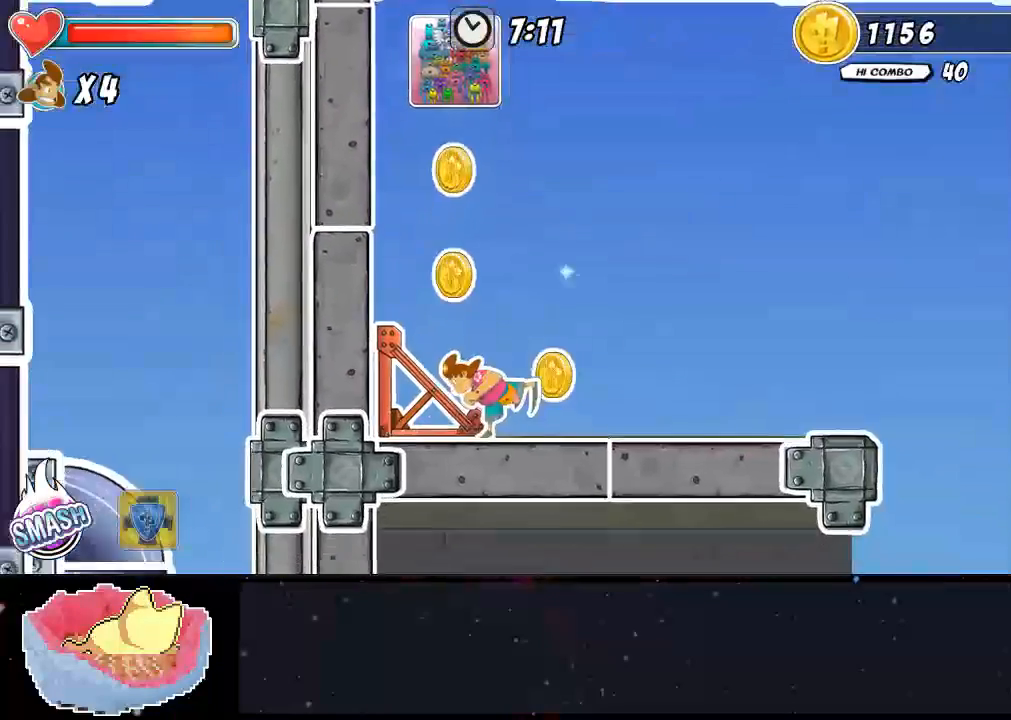
{"dt_ms": 1000, "buttons": [], "left_stick": "right", "right_stick": "center"}
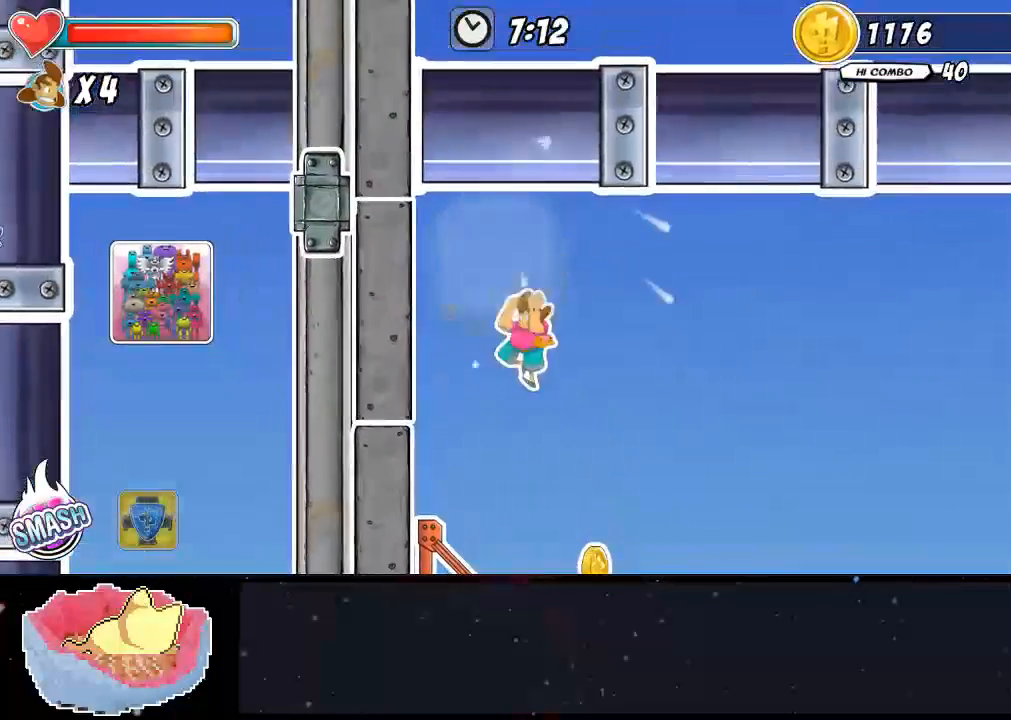
{"dt_ms": 500, "buttons": [], "left_stick": "right", "right_stick": "center", "events": [[133, "left_stick", "center"], [333, "left_stick", "right"]]}
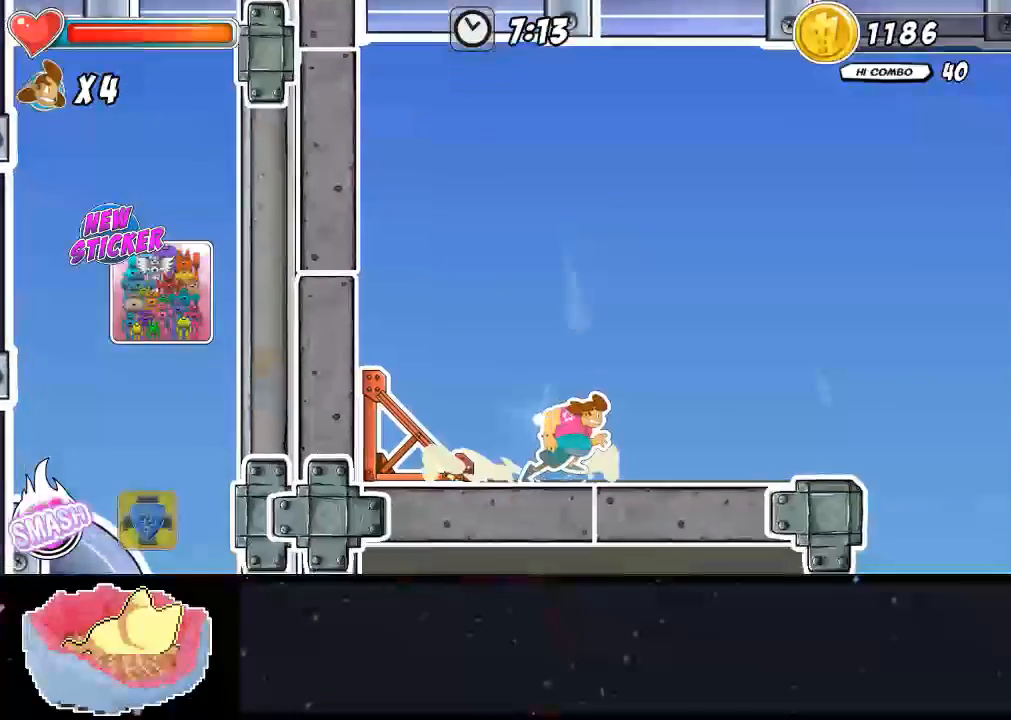
{"dt_ms": 500, "buttons": [], "left_stick": "right", "right_stick": "center", "events": []}
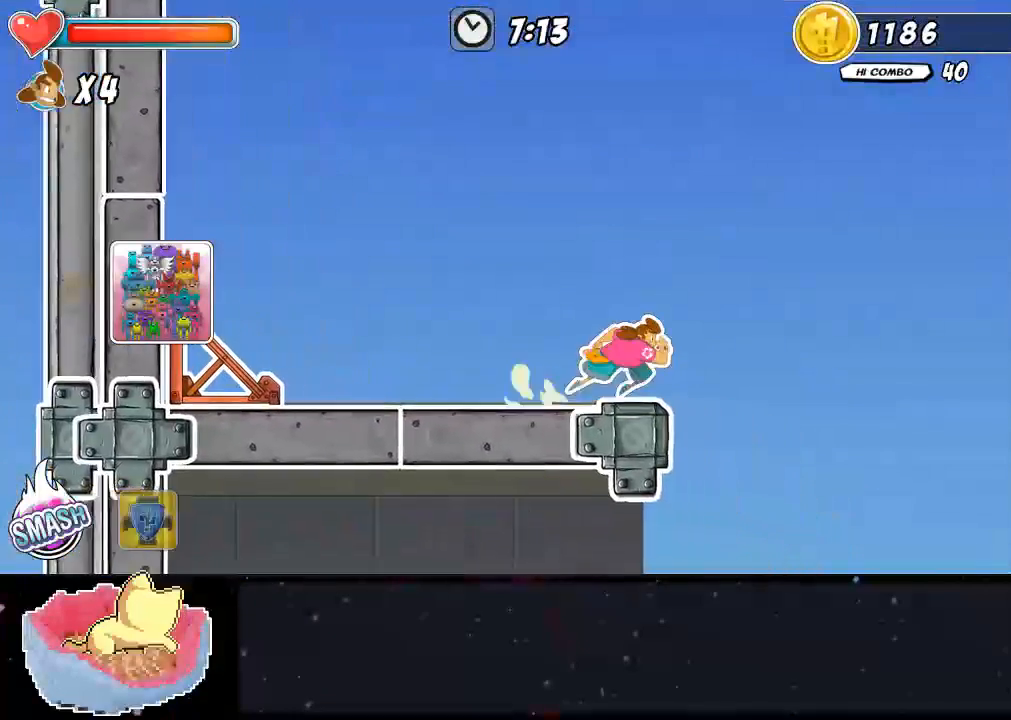
{"dt_ms": 500, "buttons": [], "left_stick": "right", "right_stick": "center", "events": []}
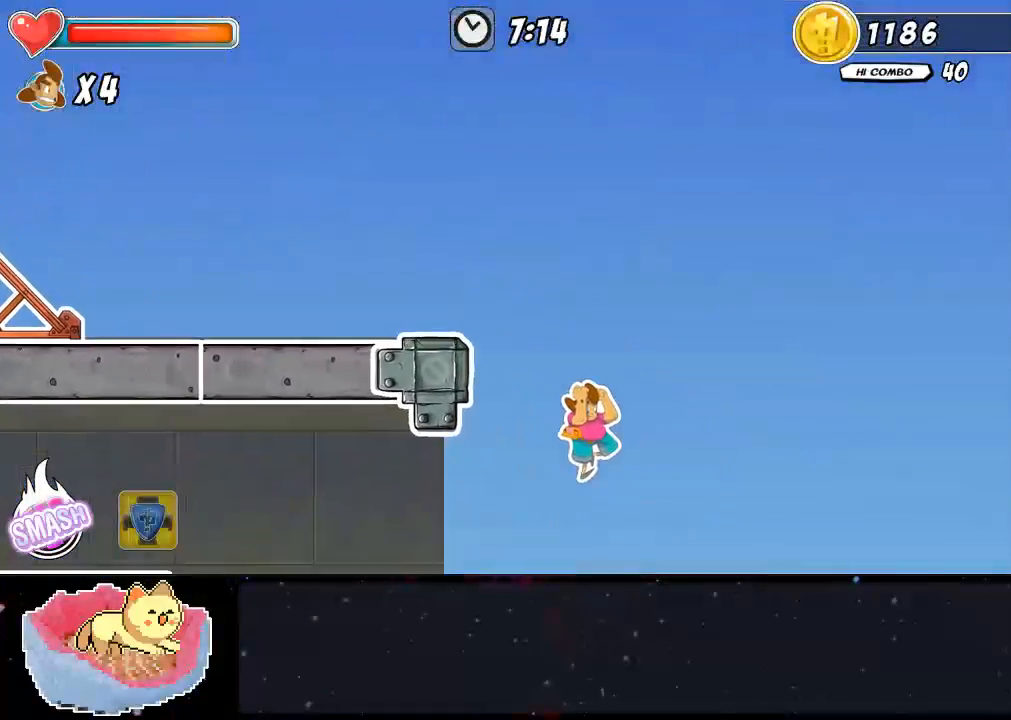
{"dt_ms": 500, "buttons": [], "left_stick": "center", "right_stick": "center", "events": [[133, "left_stick", "center"]]}
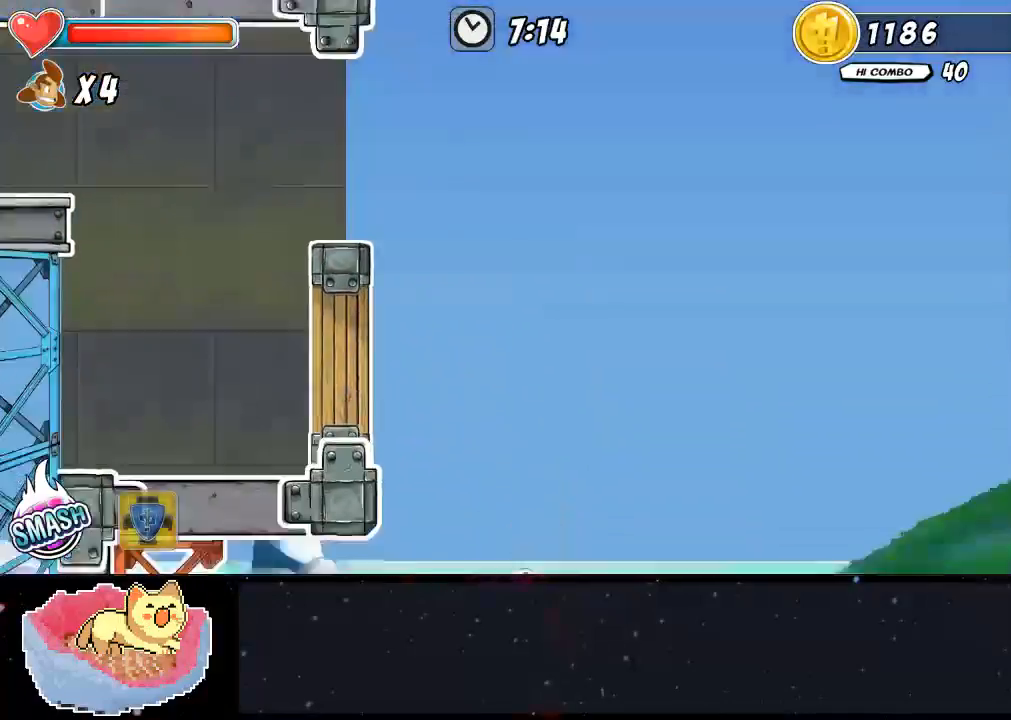
{"dt_ms": 500, "buttons": ["A", "X"], "left_stick": "center", "right_stick": "center", "events": [[467, "A", "down"], [467, "X", "down"]]}
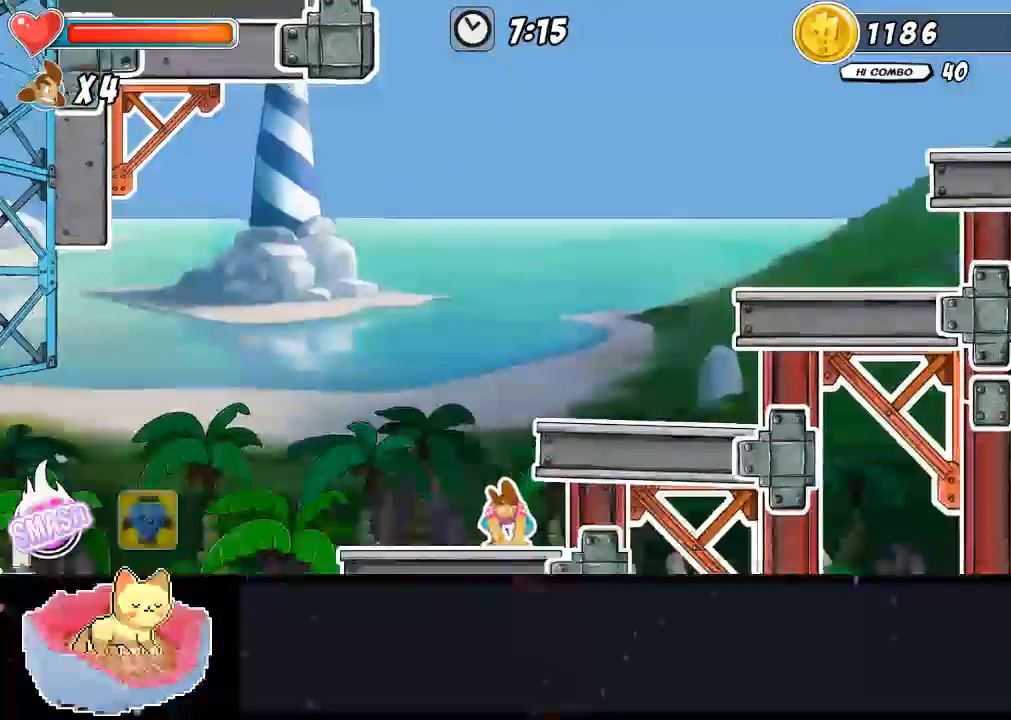
{"dt_ms": 500, "buttons": ["A", "X"], "left_stick": "center", "right_stick": "center", "events": [[167, "left_stick", "up-left"], [367, "left_stick", "center"]]}
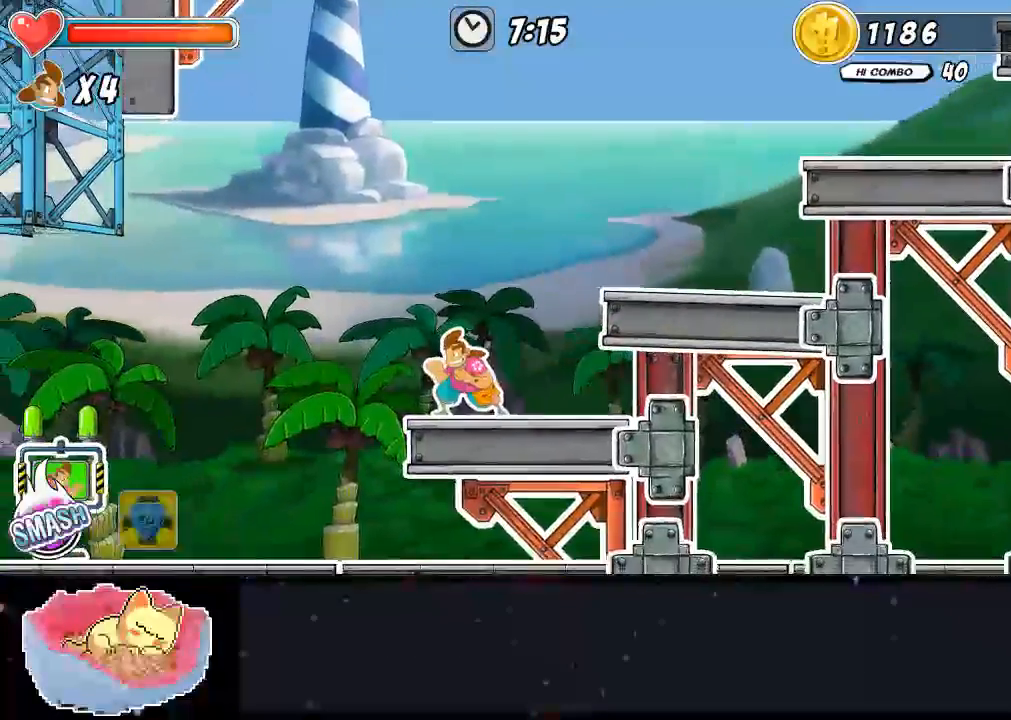
{"dt_ms": 1000, "buttons": ["A"], "left_stick": "down-right", "right_stick": "center"}
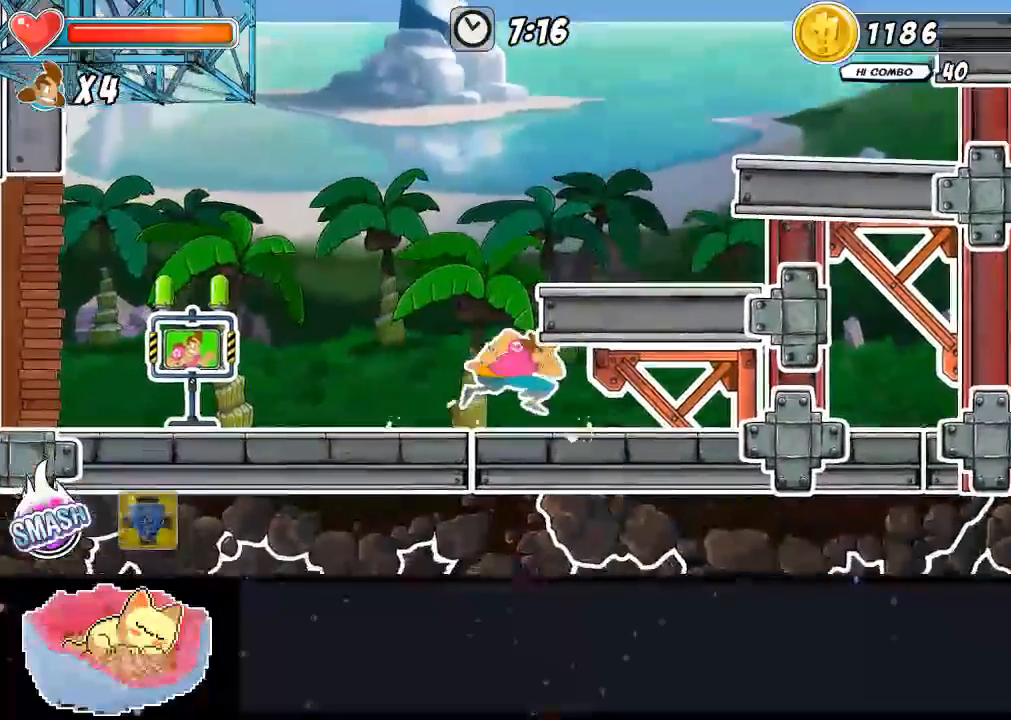
{"dt_ms": 500, "buttons": ["A"], "left_stick": "down-right", "right_stick": "center", "events": []}